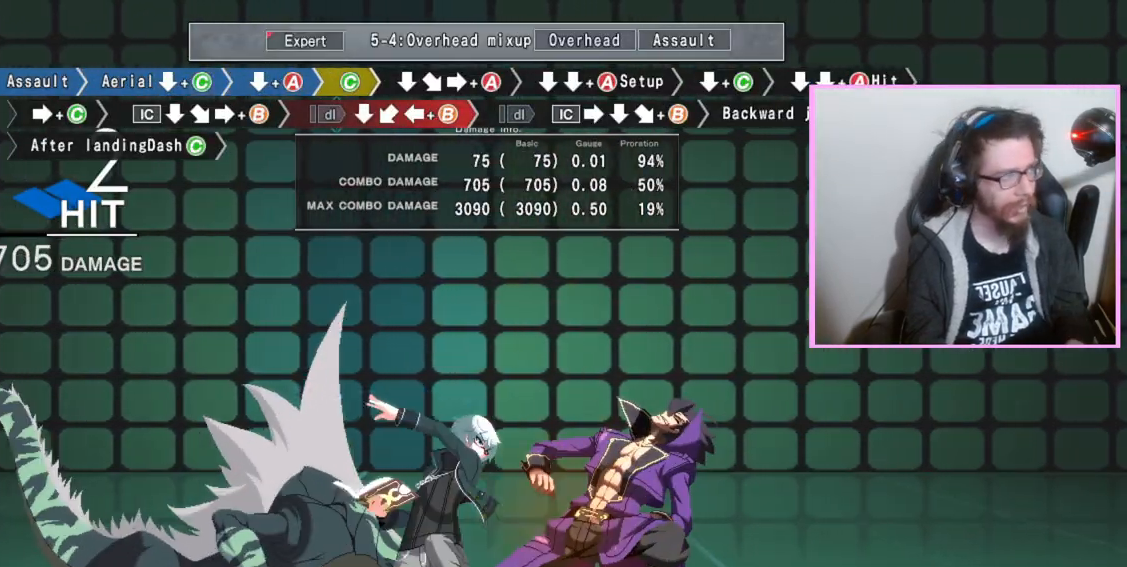
Gameplay with a controller (arcade stick); each line is a JSON object with the inputs held at the frame after it. "events" lists button and stick changes between this image and that frame as [ms after this image, input, new state], when the widget could be followed in between. Not read: L3 R3.
{"buttons": [], "events": [[17, "C", "up"], [67, "DPAD_DOWN", "down"], [200, "DPAD_DOWN", "up"], [250, "A", "down"], [350, "A", "up"], [433, "DPAD_DOWN", "down"], [500, "DPAD_DOWN", "up"]]}
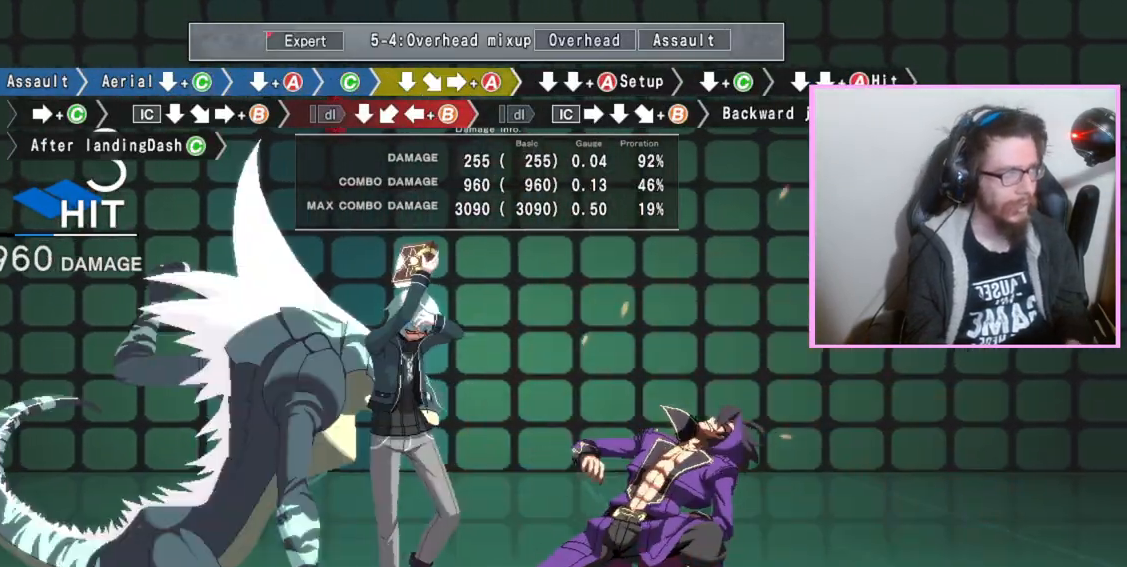
{"buttons": ["DPAD_DOWN"], "events": [[133, "B", "down"], [133, "DPAD_DOWN", "down"], [183, "A", "down"], [183, "B", "up"], [267, "A", "up"], [467, "C", "down"], [500, "C", "up"]]}
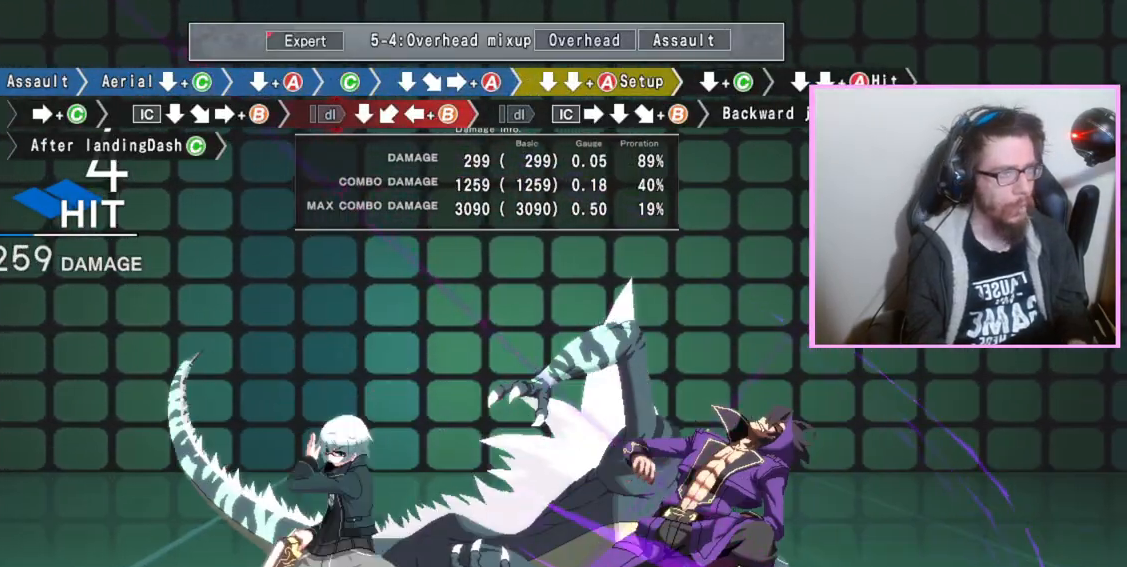
{"buttons": [], "events": [[33, "C", "down"], [67, "C", "up"], [150, "DPAD_DOWN", "up"]]}
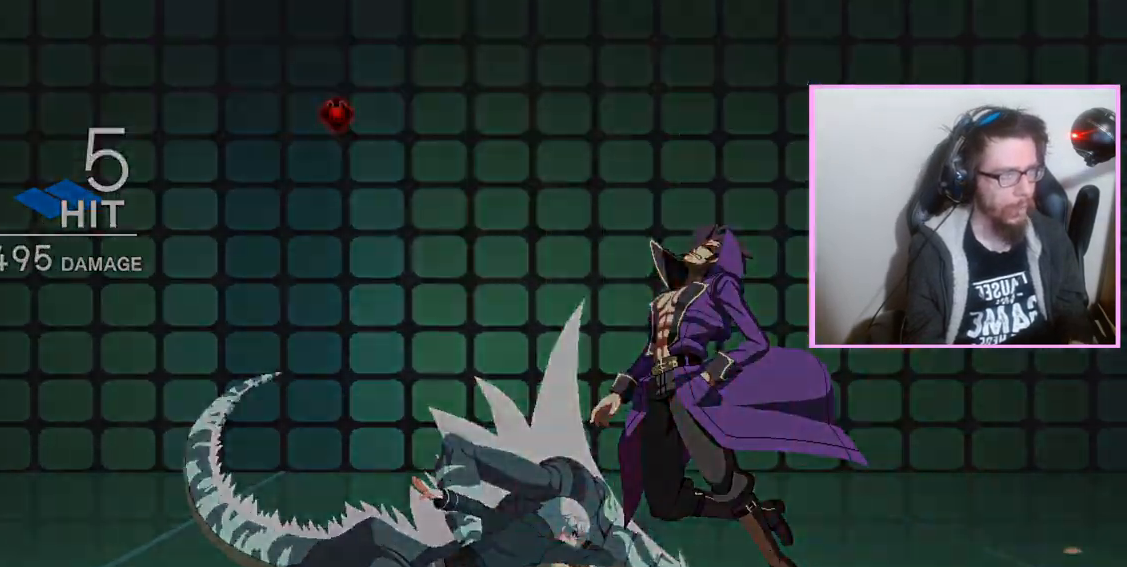
{"buttons": ["D"]}
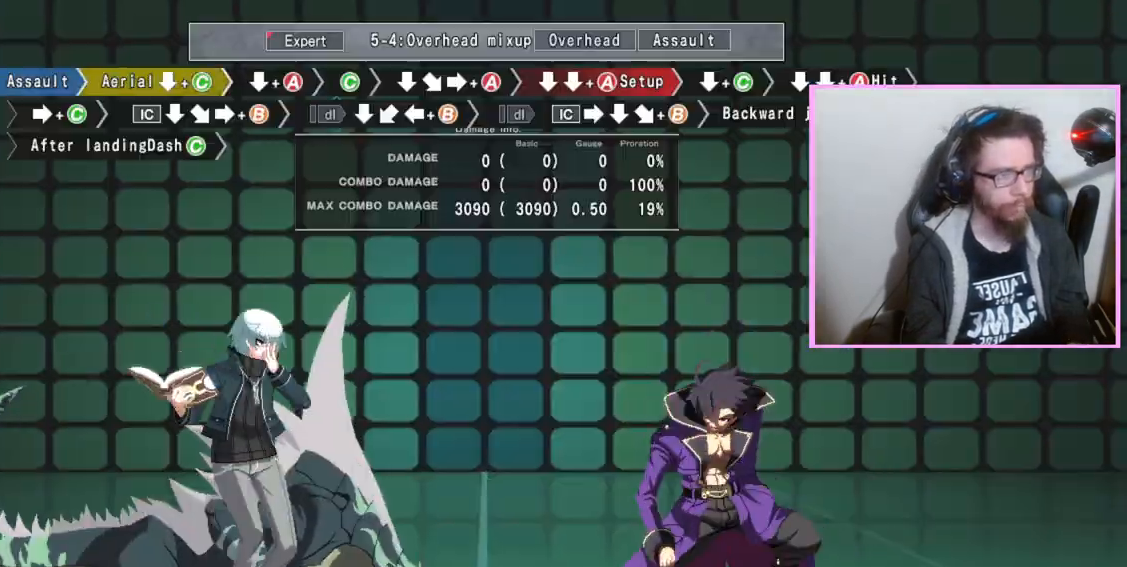
{"buttons": ["DPAD_DOWN"], "events": [[50, "D", "up"], [50, "DPAD_DOWN", "down"], [133, "C", "down"], [183, "C", "up"]]}
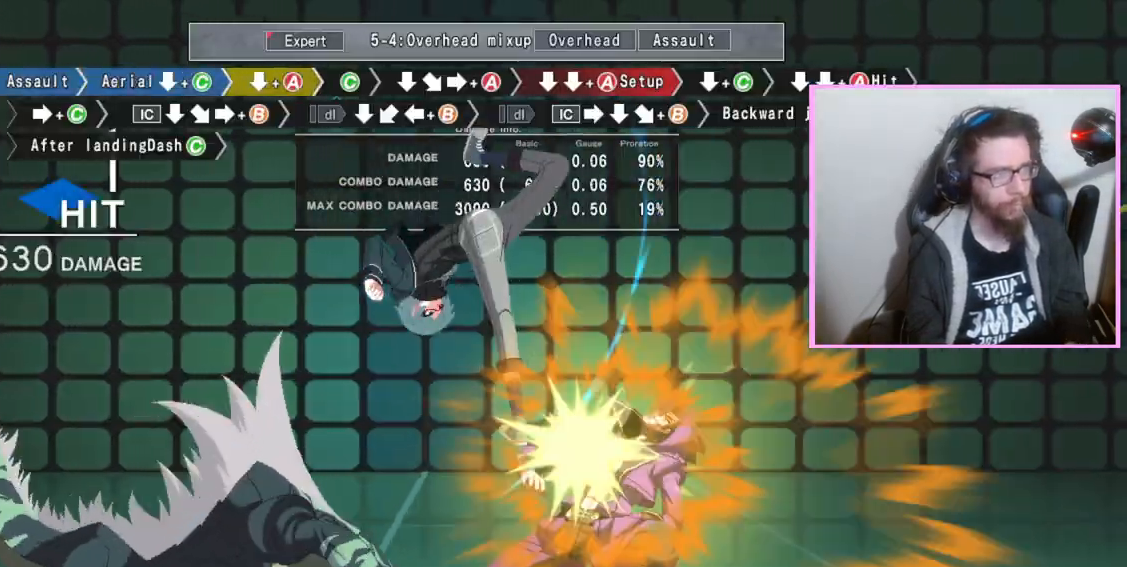
{"buttons": ["C"], "events": [[283, "A", "down"], [333, "A", "up"], [400, "DPAD_DOWN", "up"], [483, "C", "down"]]}
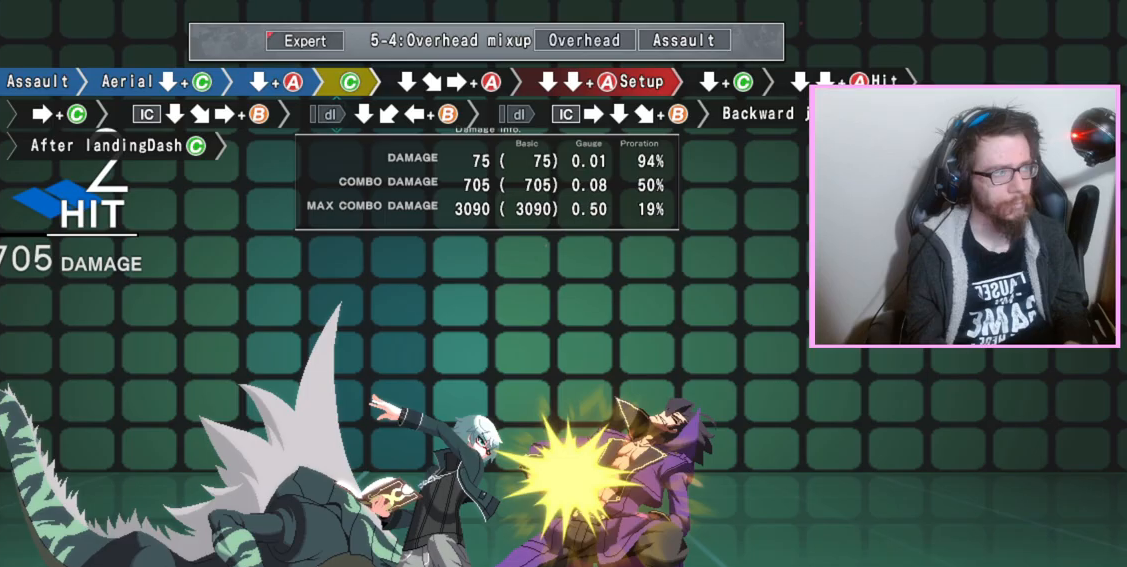
{"buttons": ["DPAD_DOWN"], "events": [[50, "C", "up"], [133, "DPAD_DOWN", "down"], [250, "DPAD_DOWN", "up"], [300, "A", "down"], [400, "A", "up"], [467, "DPAD_DOWN", "down"]]}
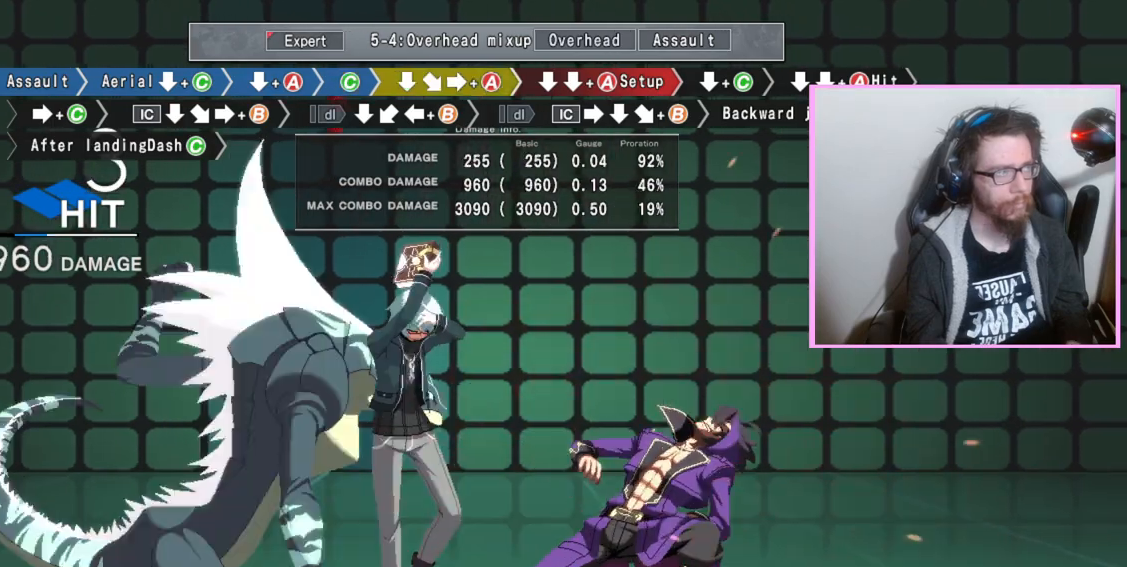
{"buttons": ["DPAD_DOWN"]}
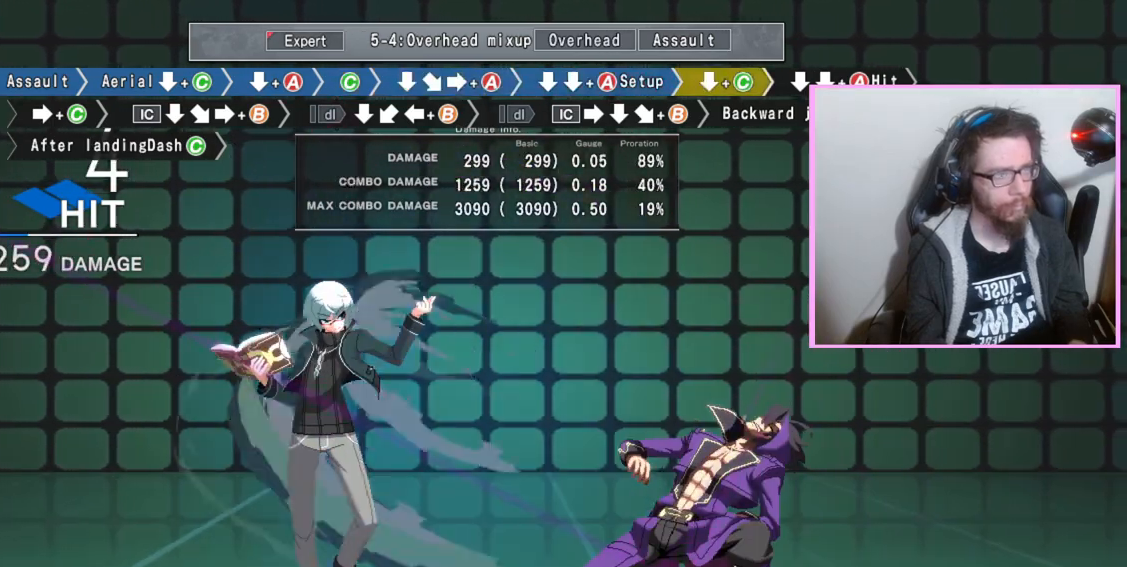
{"buttons": [], "events": [[17, "C", "down"], [50, "C", "up"], [83, "C", "down"], [117, "C", "up"], [183, "DPAD_DOWN", "up"], [317, "C", "down"], [433, "C", "up"]]}
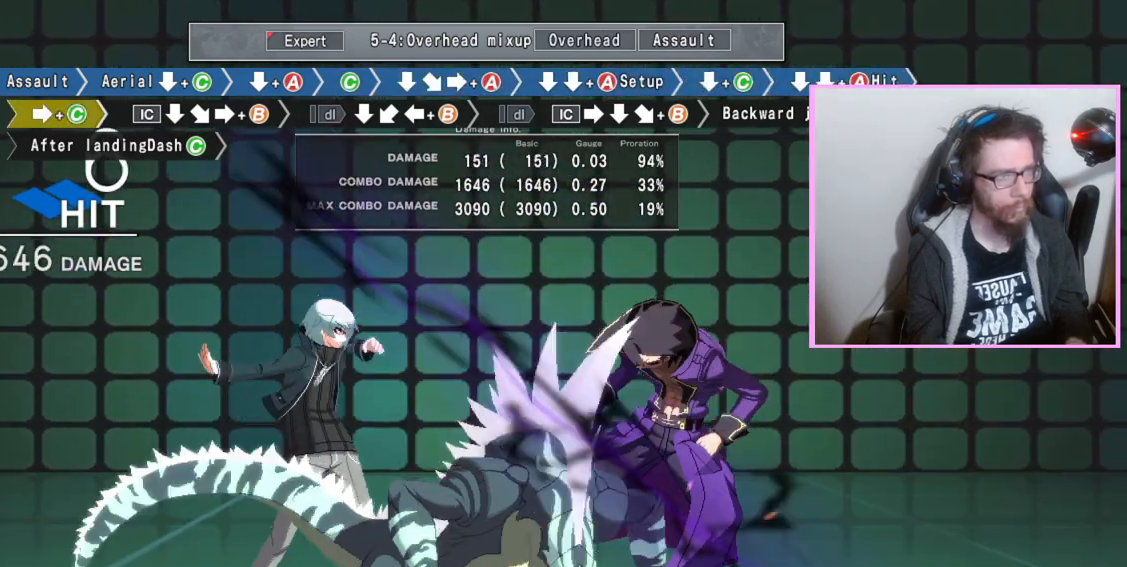
{"buttons": ["DPAD_DOWN"], "events": [[33, "DPAD_DOWN", "down"]]}
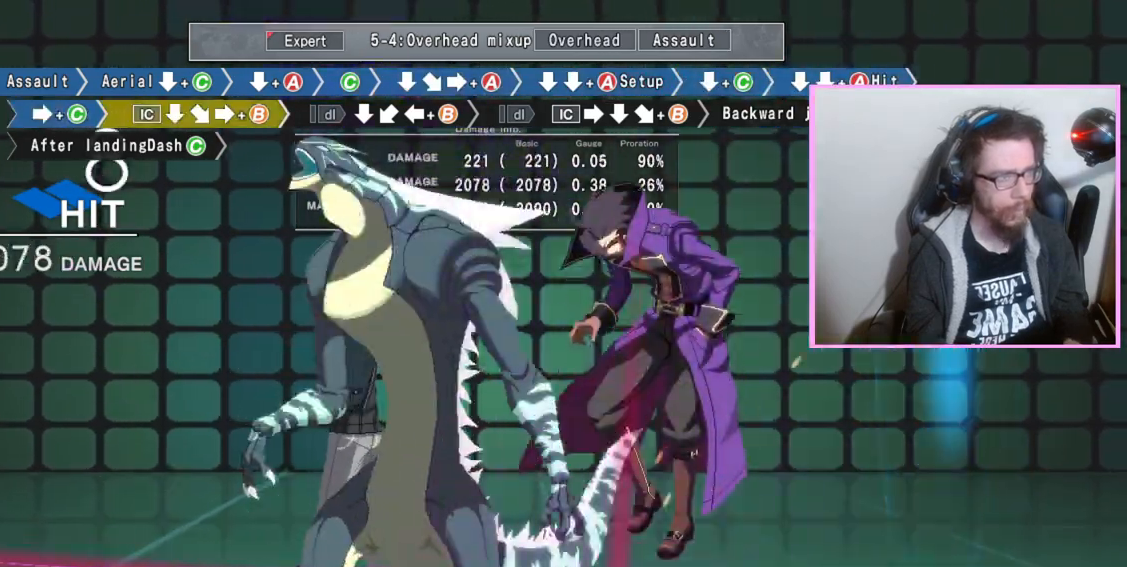
{"buttons": ["B"], "events": [[250, "DPAD_DOWN", "up"], [317, "B", "down"]]}
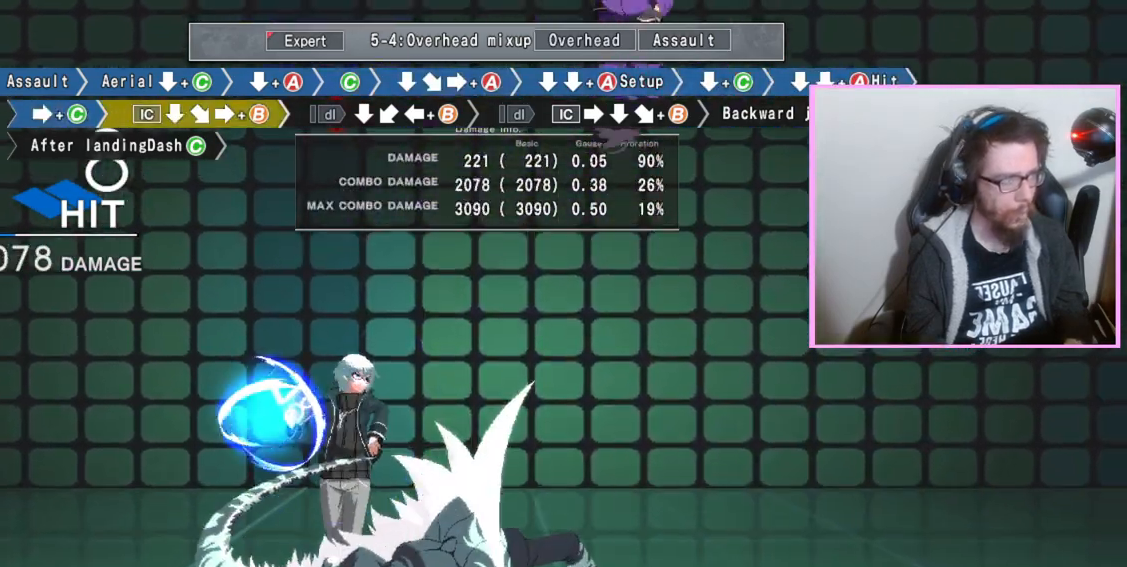
{"buttons": ["B"], "events": [[233, "B", "up"], [233, "DPAD_DOWN", "down"], [500, "B", "down"], [500, "DPAD_DOWN", "up"]]}
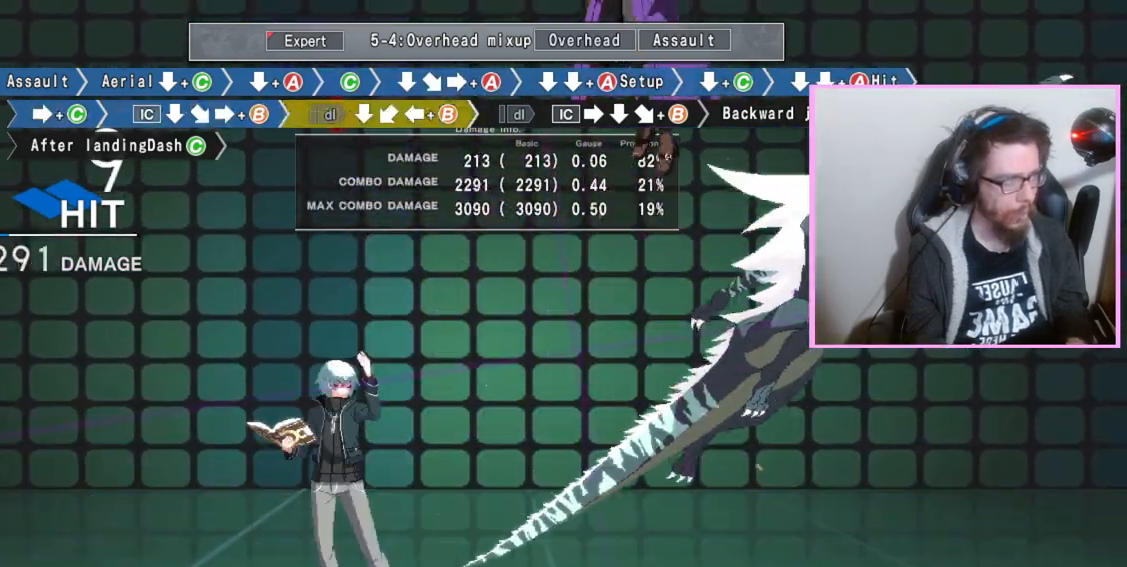
{"buttons": ["B"], "events": [[100, "B", "up"], [200, "DPAD_DOWN", "down"], [300, "DPAD_DOWN", "up"], [350, "B", "down"]]}
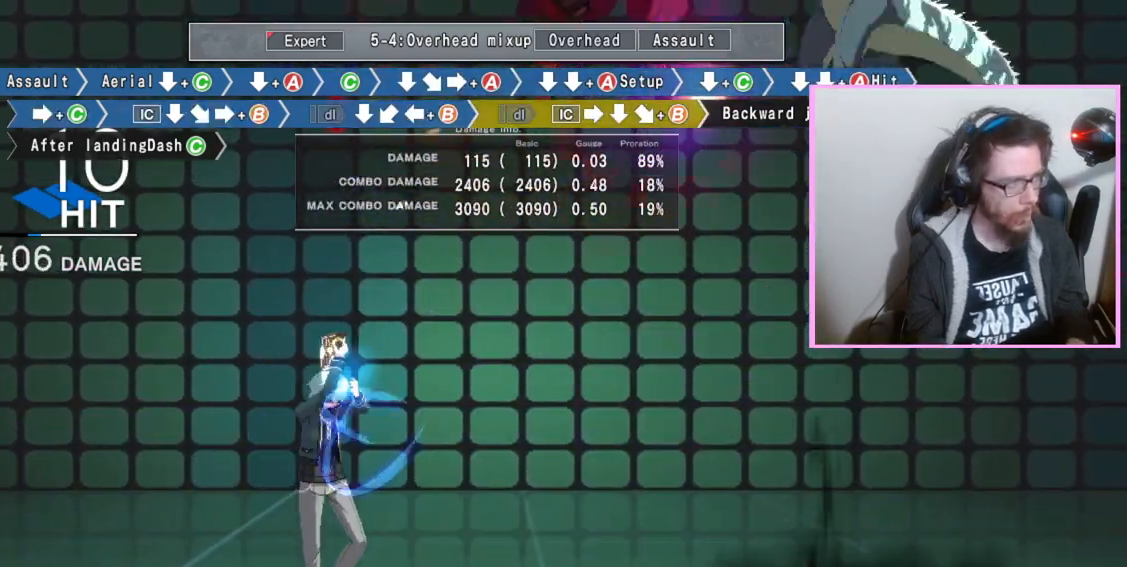
{"buttons": ["B"], "events": []}
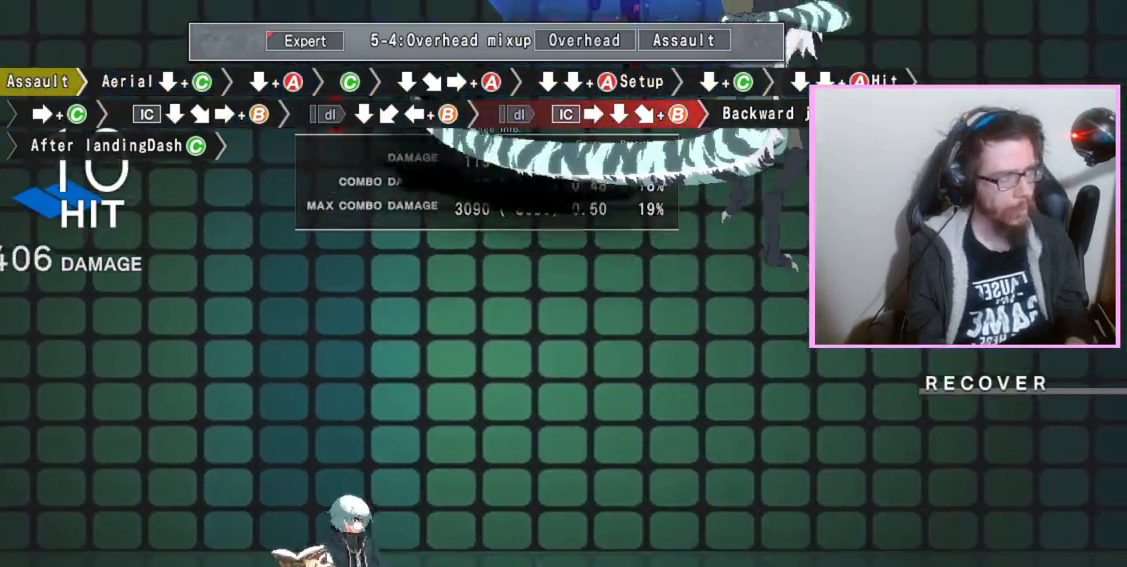
{"buttons": [], "events": [[117, "B", "up"]]}
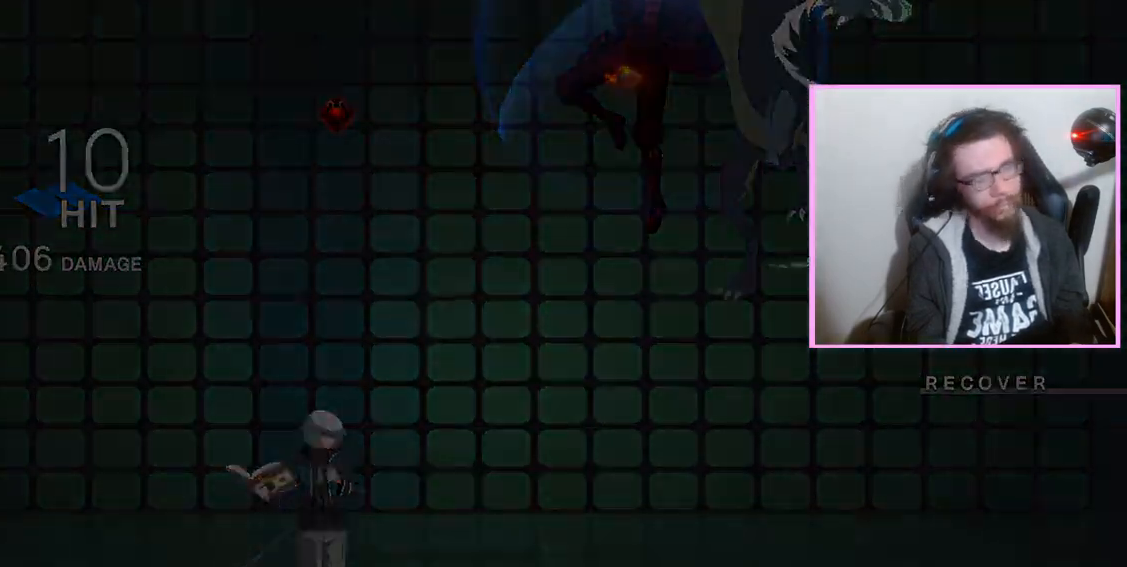
{"buttons": []}
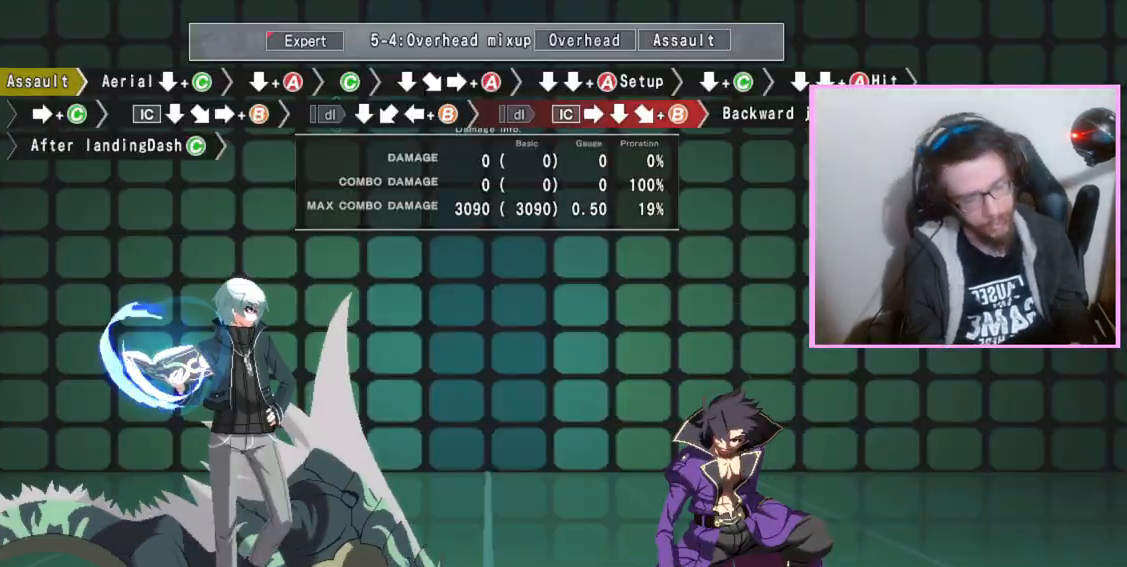
{"buttons": ["DPAD_DOWN"], "events": [[233, "D", "down"], [317, "D", "up"], [350, "DPAD_DOWN", "down"], [433, "C", "down"], [500, "C", "up"]]}
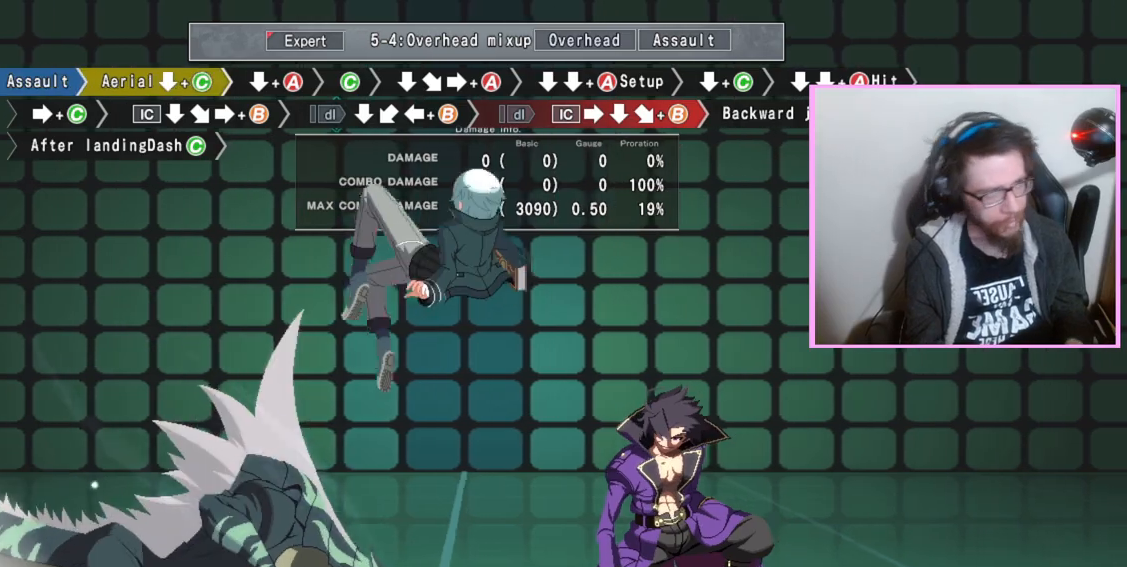
{"buttons": ["DPAD_DOWN"], "events": []}
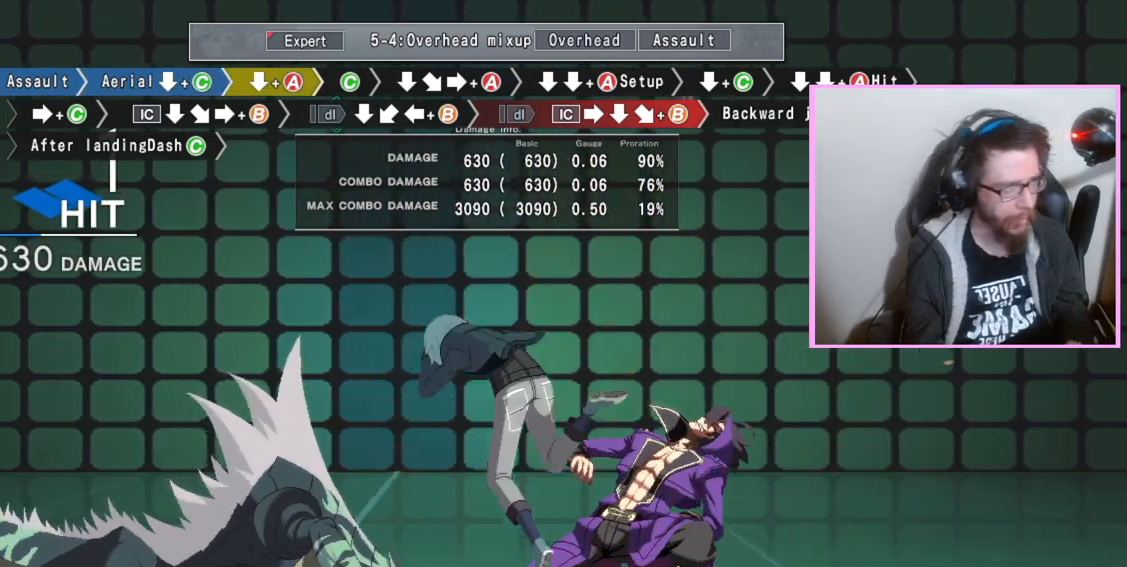
{"buttons": [], "events": [[133, "DPAD_DOWN", "up"], [217, "C", "down"], [267, "C", "up"], [367, "DPAD_DOWN", "down"], [467, "DPAD_DOWN", "up"]]}
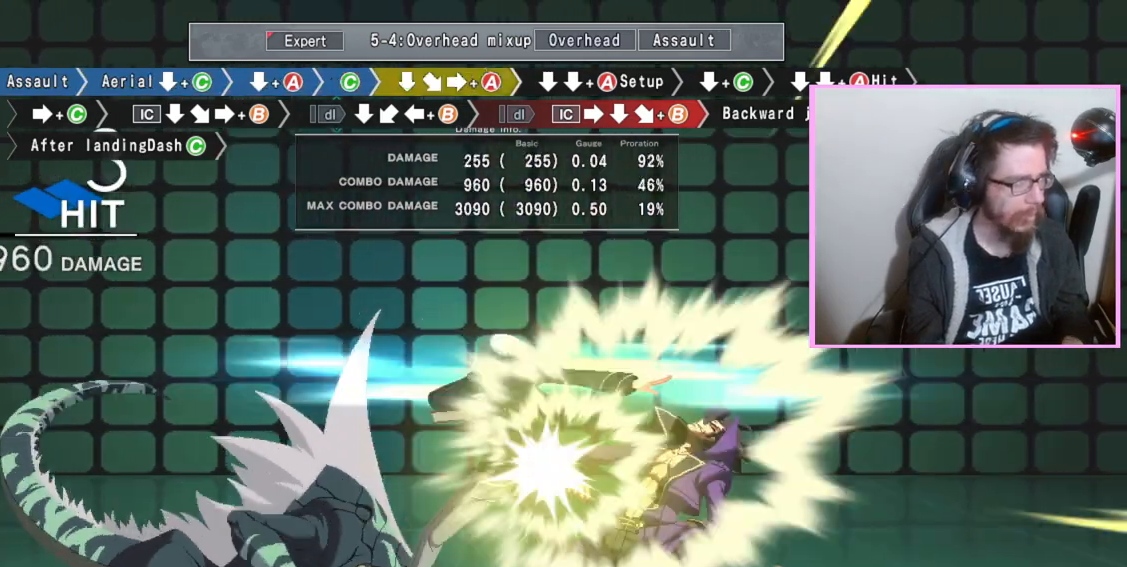
{"buttons": ["A", "DPAD_DOWN"], "events": [[17, "A", "down"], [133, "A", "up"], [217, "DPAD_DOWN", "down"], [267, "DPAD_DOWN", "up"], [367, "DPAD_DOWN", "down"], [400, "A", "down"], [400, "B", "down"], [450, "B", "up"]]}
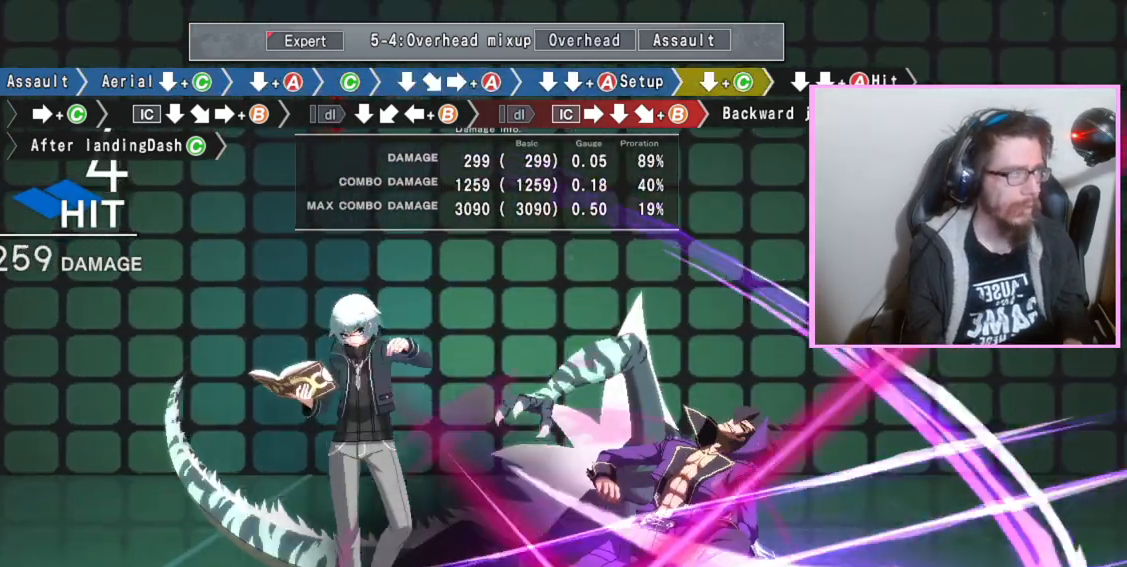
{"buttons": [], "events": [[17, "A", "up"], [250, "C", "down"], [267, "C", "up"], [317, "C", "down"], [333, "C", "up"], [400, "DPAD_DOWN", "up"]]}
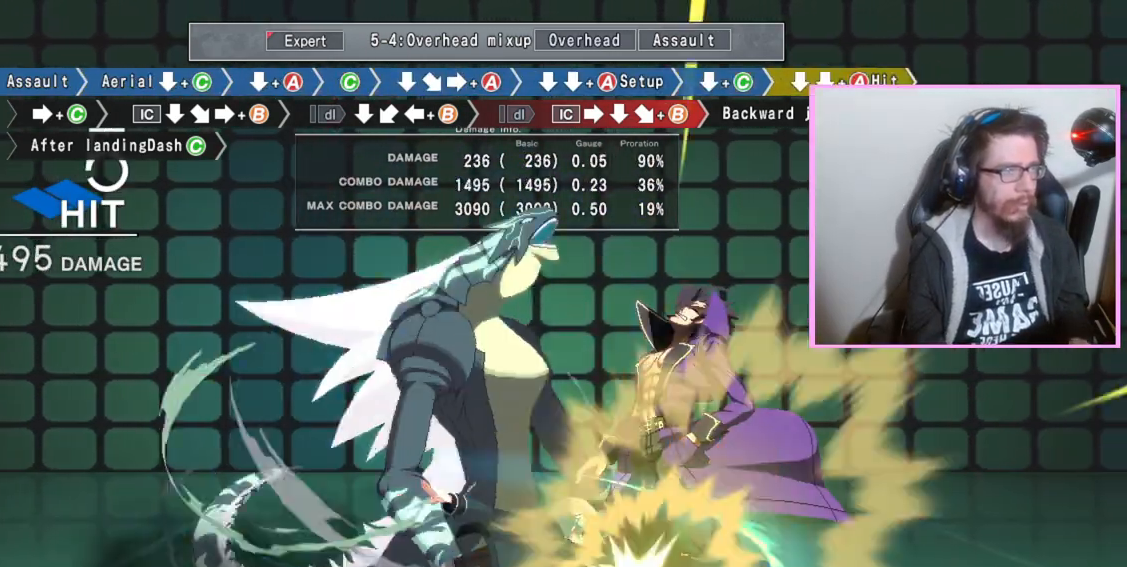
{"buttons": ["DPAD_DOWN"], "events": [[33, "C", "down"], [150, "C", "up"], [250, "DPAD_DOWN", "down"]]}
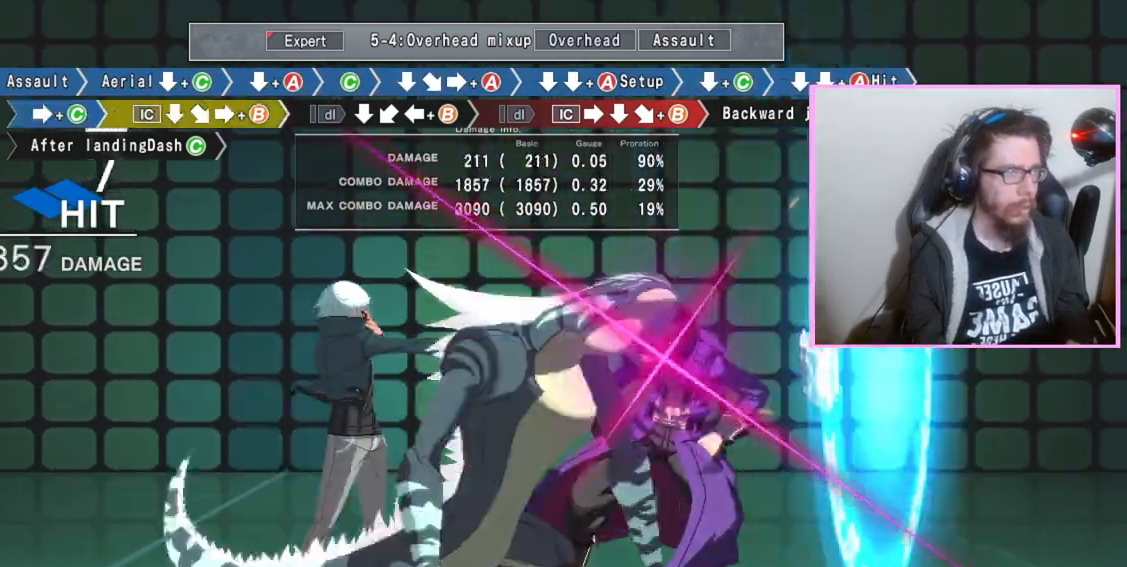
{"buttons": ["B"], "events": [[400, "DPAD_DOWN", "up"], [467, "B", "down"]]}
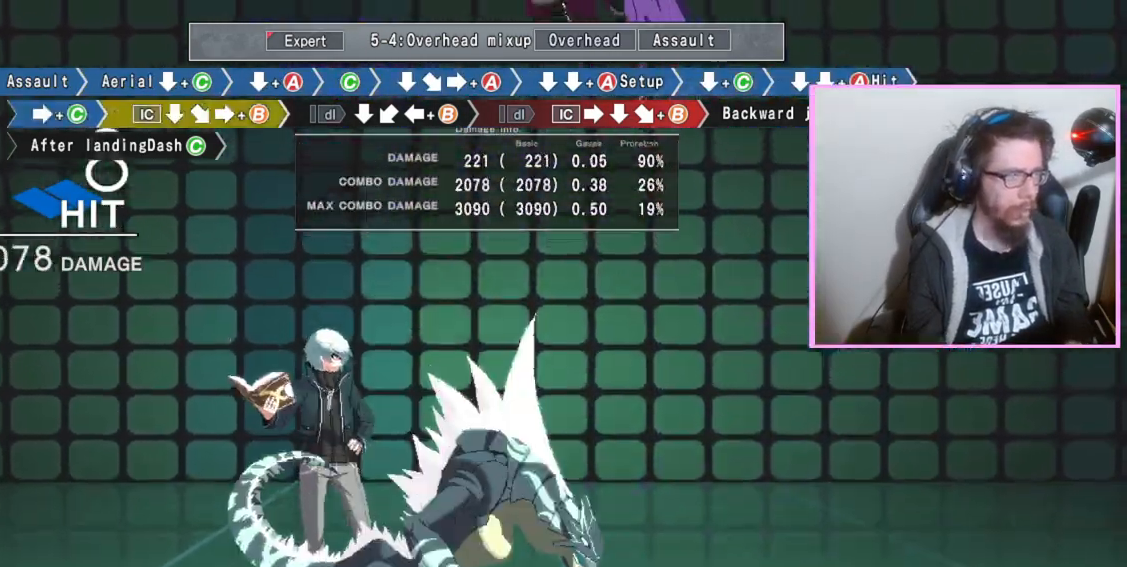
{"buttons": [], "events": [[350, "B", "up"]]}
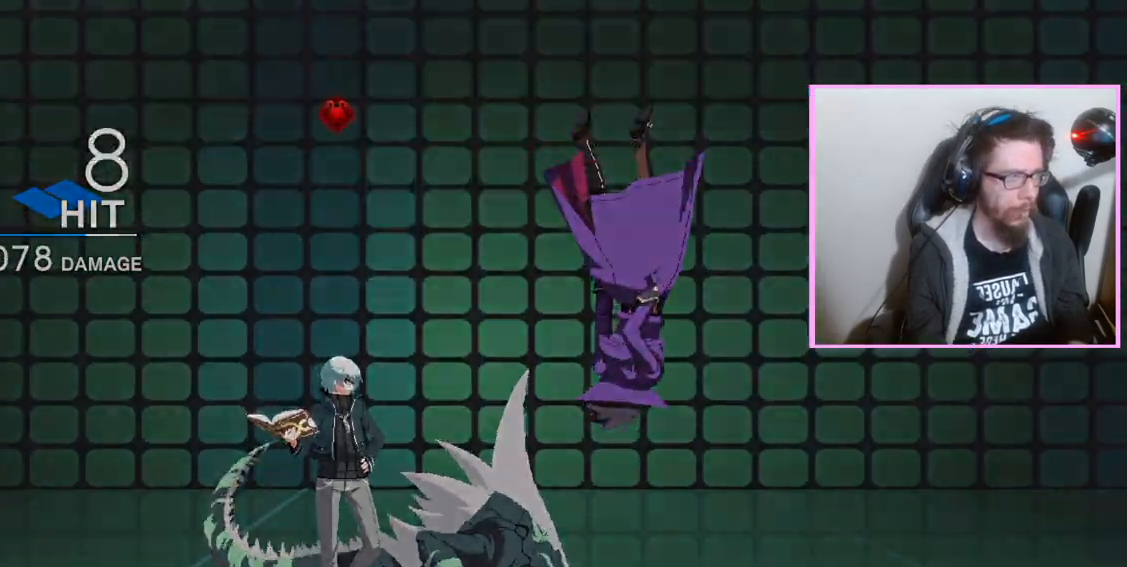
{"buttons": []}
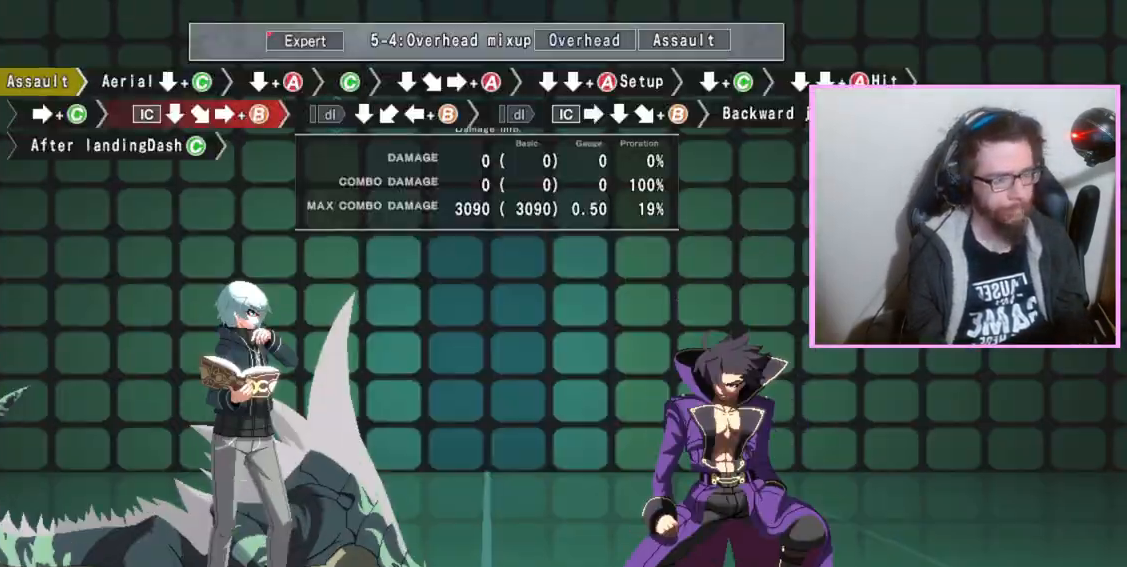
{"buttons": ["DPAD_DOWN"], "events": [[67, "D", "down"], [133, "D", "up"], [133, "DPAD_DOWN", "down"], [217, "C", "down"], [300, "C", "up"]]}
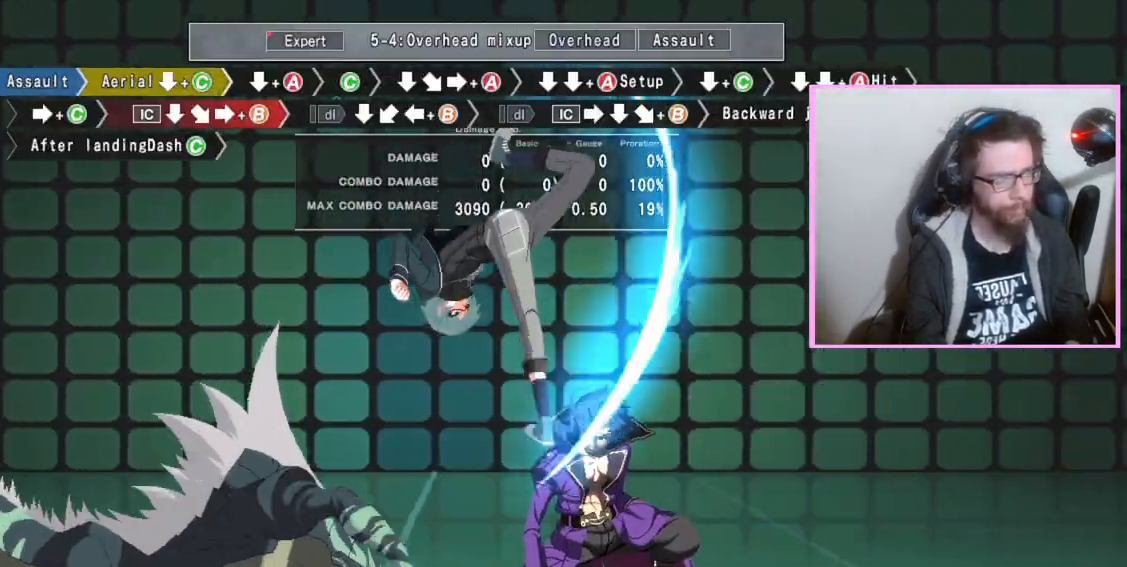
{"buttons": [], "events": [[367, "A", "down"], [417, "A", "up"], [433, "DPAD_DOWN", "up"]]}
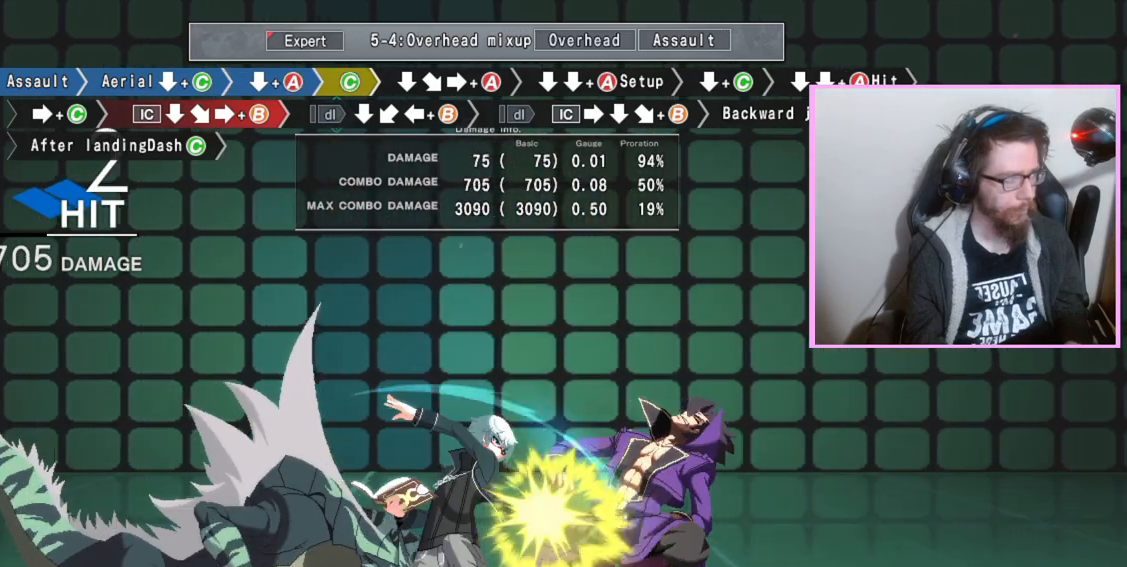
{"buttons": [], "events": [[50, "C", "down"], [133, "C", "up"], [183, "DPAD_DOWN", "down"], [300, "DPAD_DOWN", "up"], [350, "A", "down"], [467, "A", "up"]]}
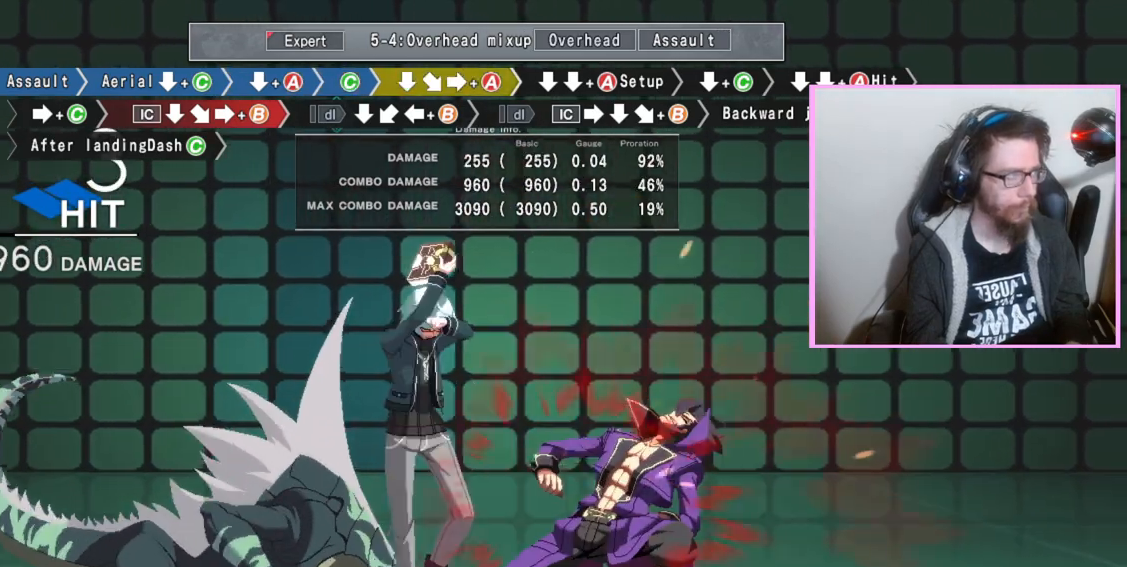
{"buttons": ["DPAD_DOWN"], "events": [[17, "DPAD_DOWN", "down"], [117, "DPAD_DOWN", "up"], [200, "DPAD_DOWN", "down"], [267, "A", "down"], [350, "A", "up"]]}
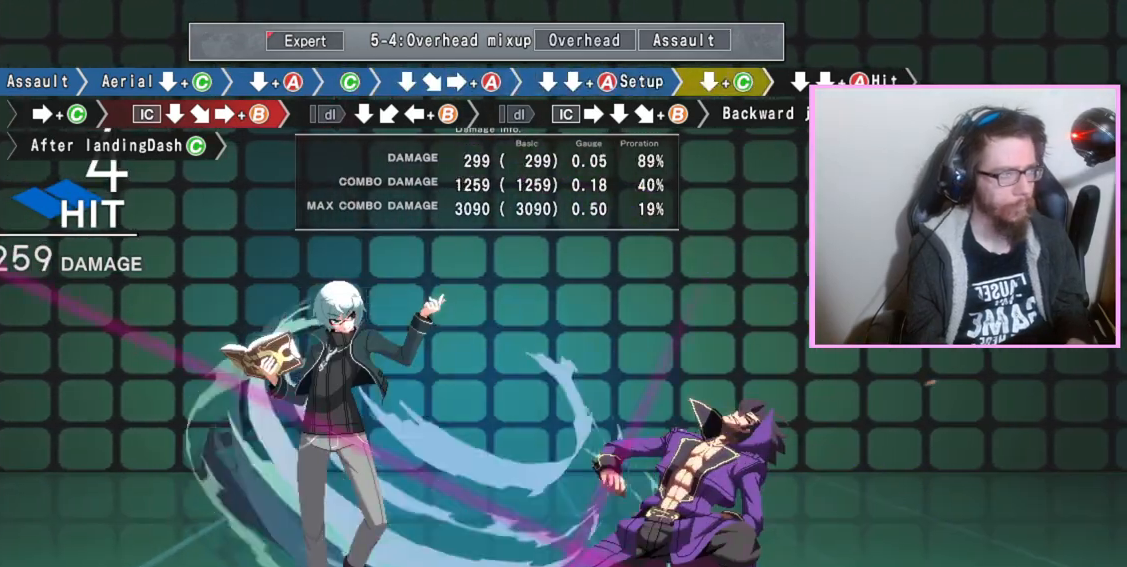
{"buttons": [], "events": [[133, "C", "down"], [183, "C", "up"], [250, "DPAD_DOWN", "up"]]}